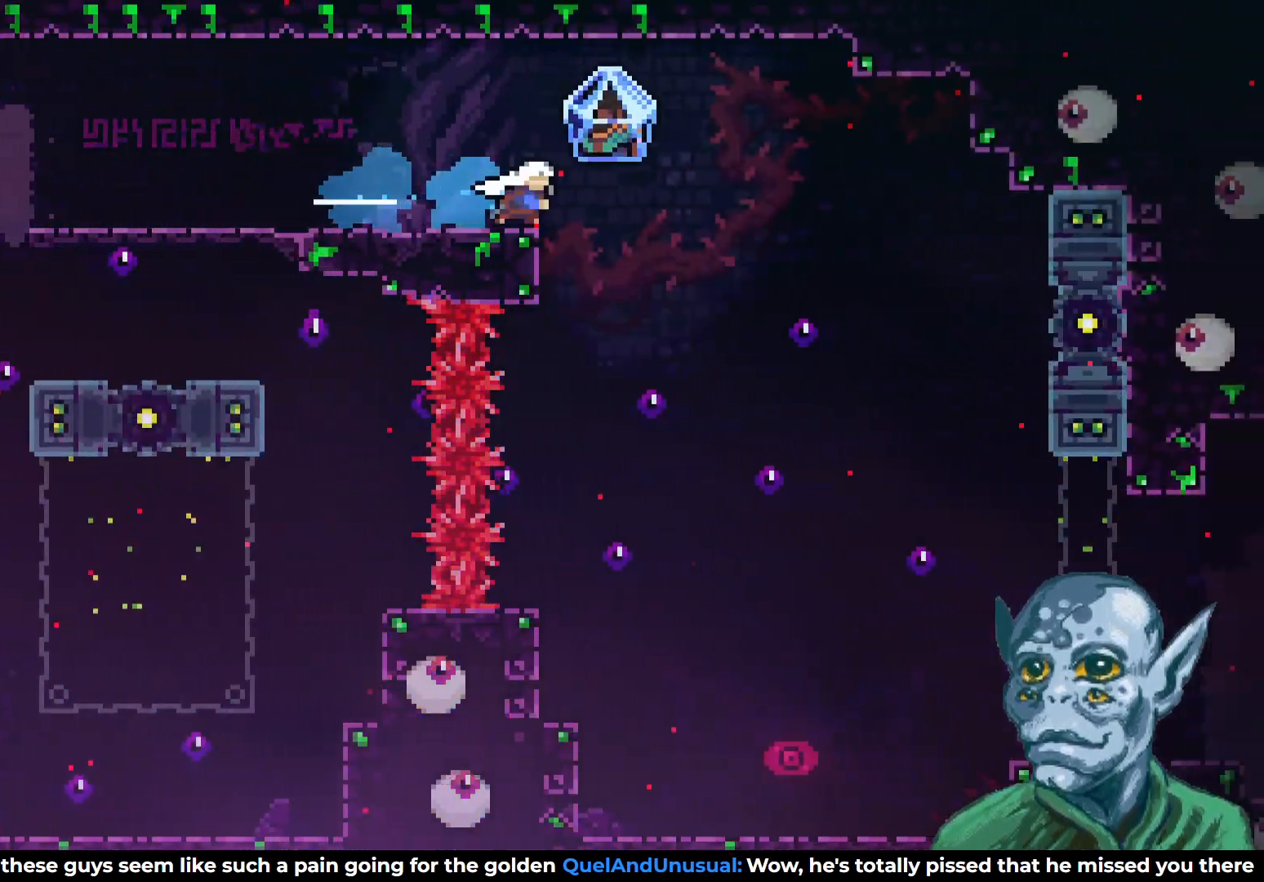
Gameplay with a controller (PlayStation layout); each line is a JSON object with the inputs held at the frame after it. "events" lists button and stick changes between this image and that frame as [ms after this image, input, new state], when the widget could be followed in between.
{"buttons": ["R2", "DPAD_RIGHT"], "left_stick": "center", "right_stick": "center", "events": [[50, "R2", "down"]]}
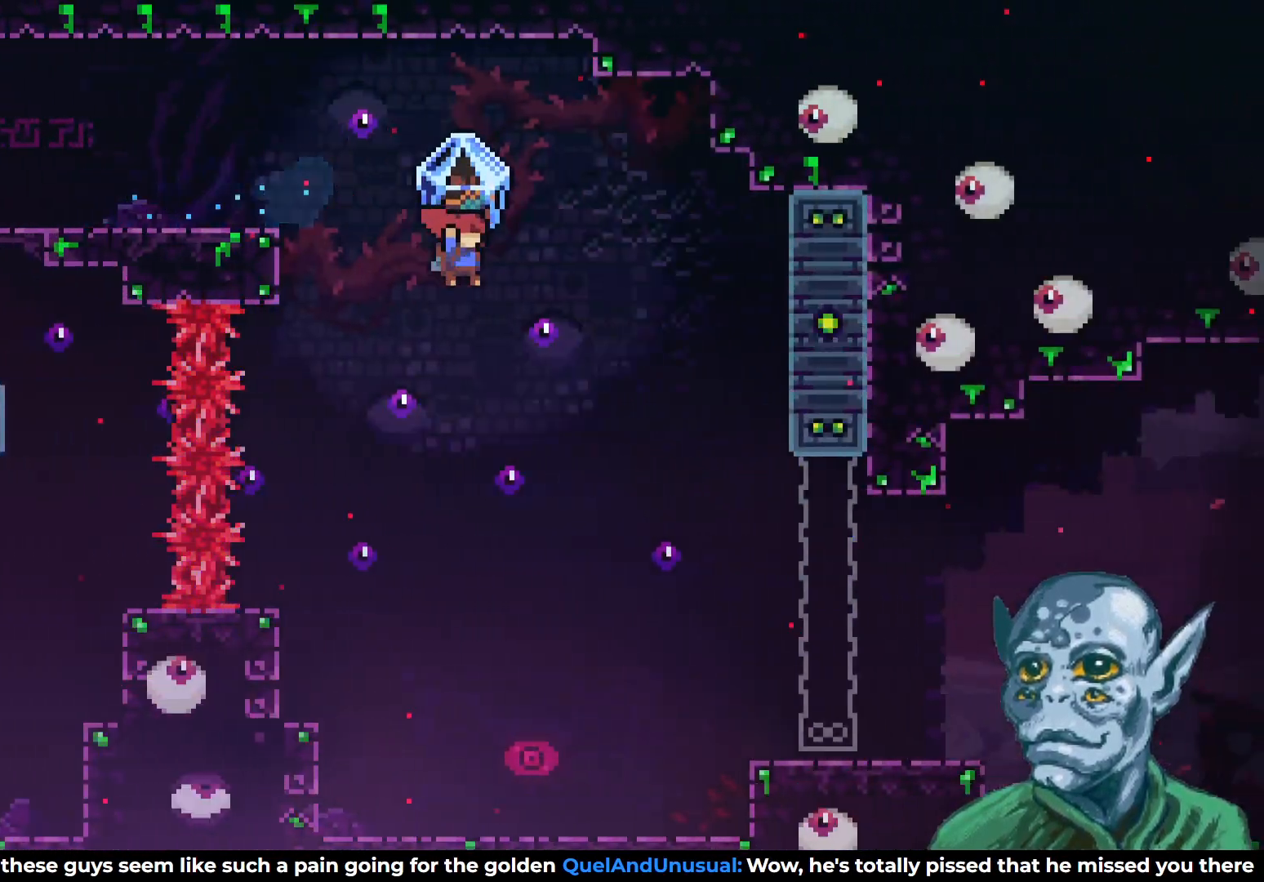
{"buttons": ["DPAD_RIGHT"], "left_stick": "center", "right_stick": "center", "events": [[500, "R2", "up"]]}
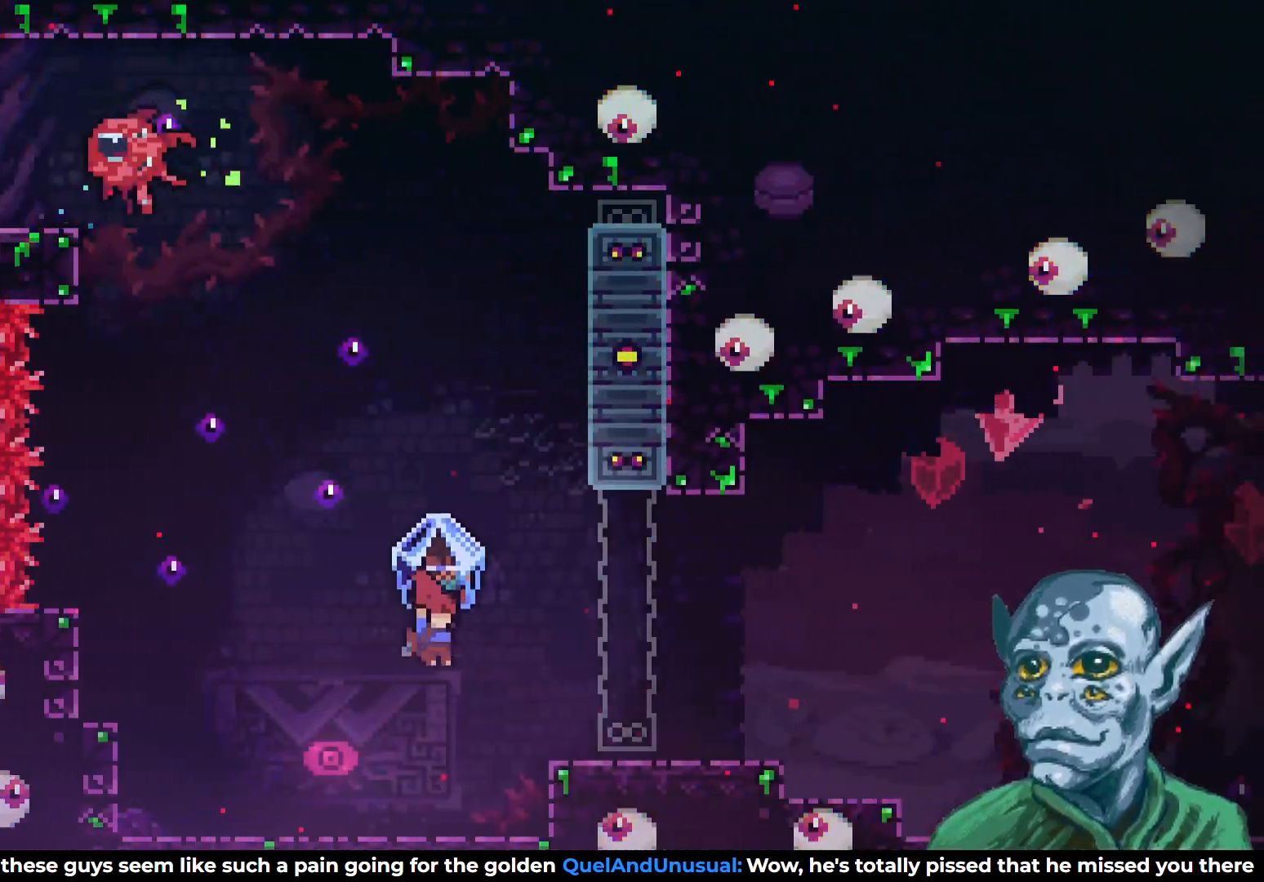
{"buttons": [], "left_stick": "center", "right_stick": "center", "events": [[67, "DPAD_RIGHT", "up"]]}
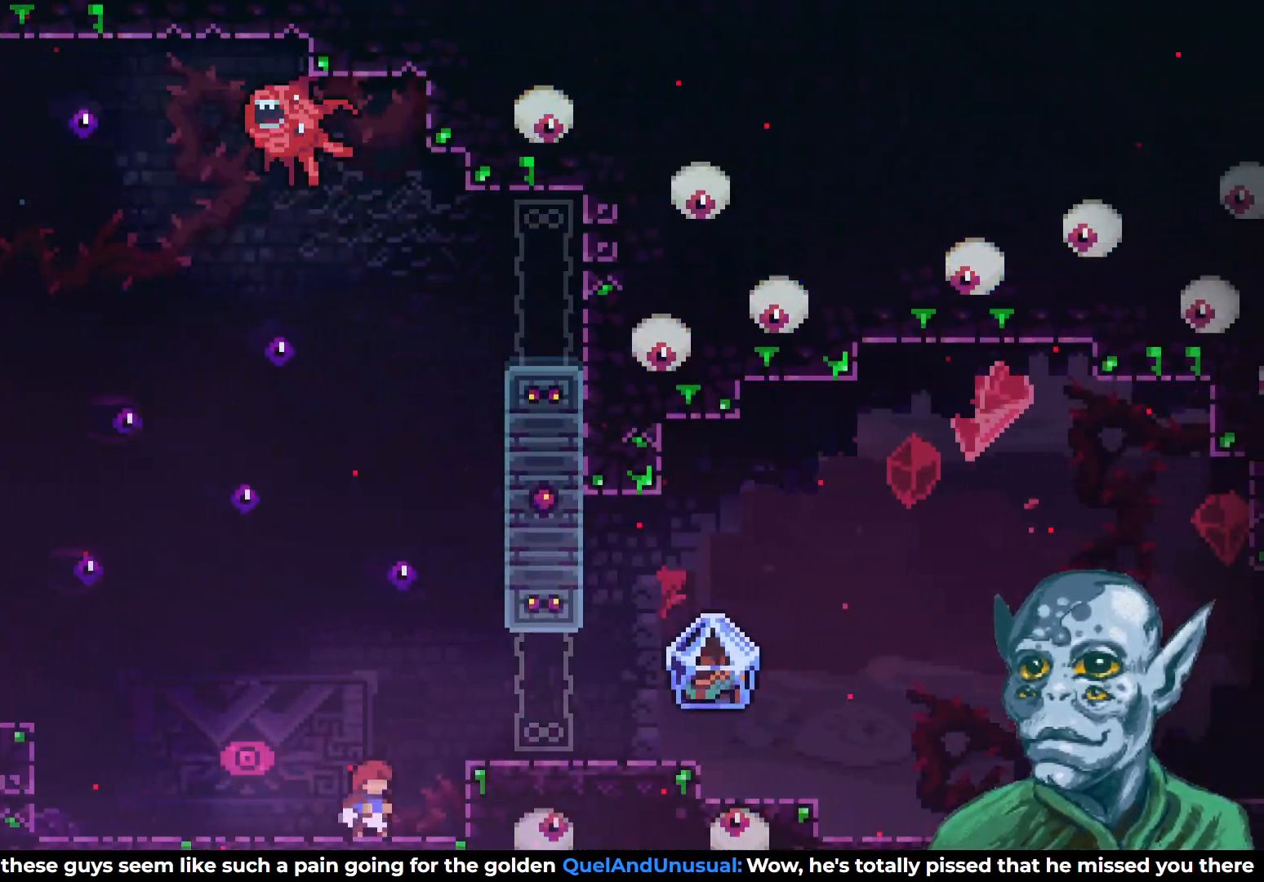
{"buttons": ["SQUARE", "DPAD_DOWN"], "left_stick": "center", "right_stick": "center", "events": [[417, "DPAD_DOWN", "down"], [417, "SQUARE", "down"]]}
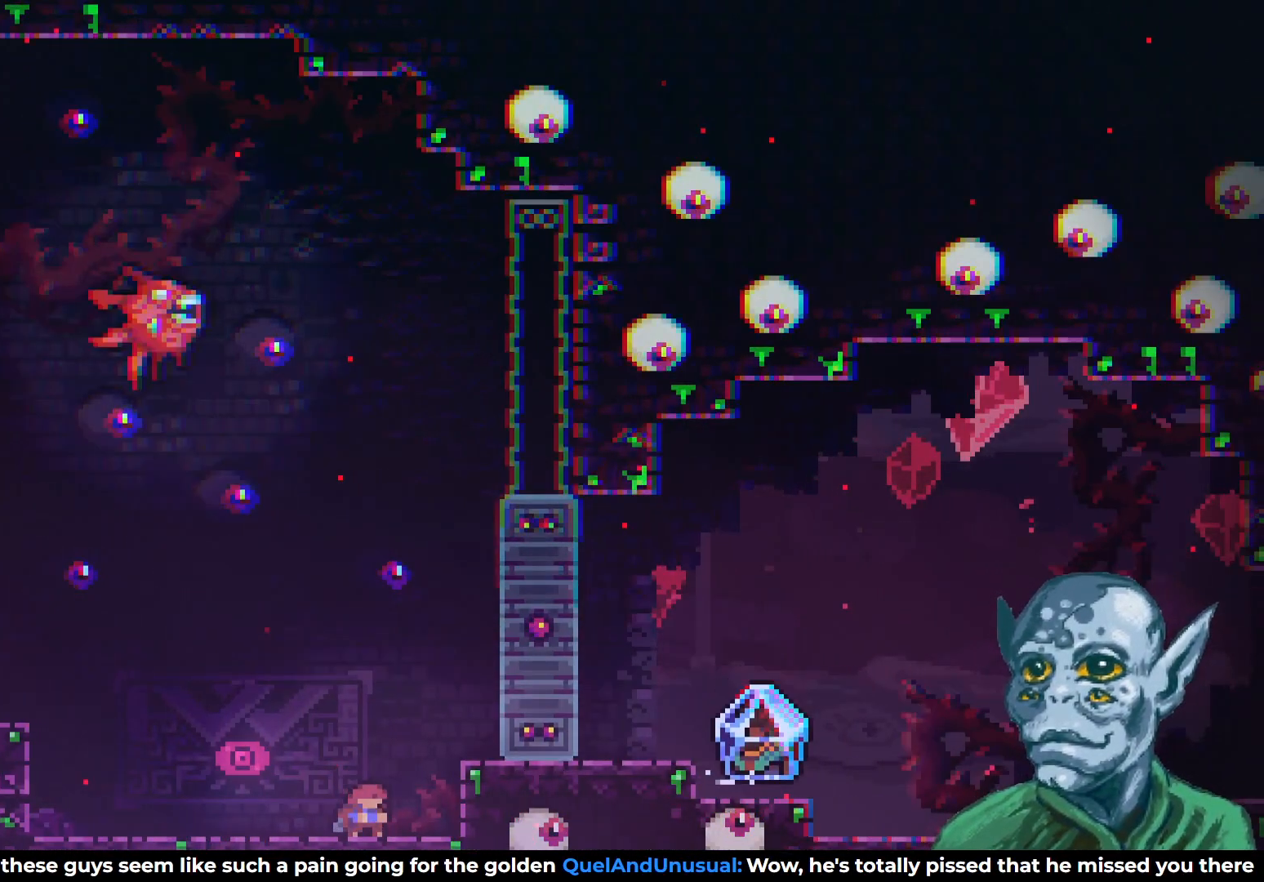
{"buttons": [], "left_stick": "center", "right_stick": "center", "events": [[50, "SQUARE", "up"], [83, "DPAD_DOWN", "up"], [317, "DPAD_RIGHT", "down"], [417, "DPAD_RIGHT", "up"]]}
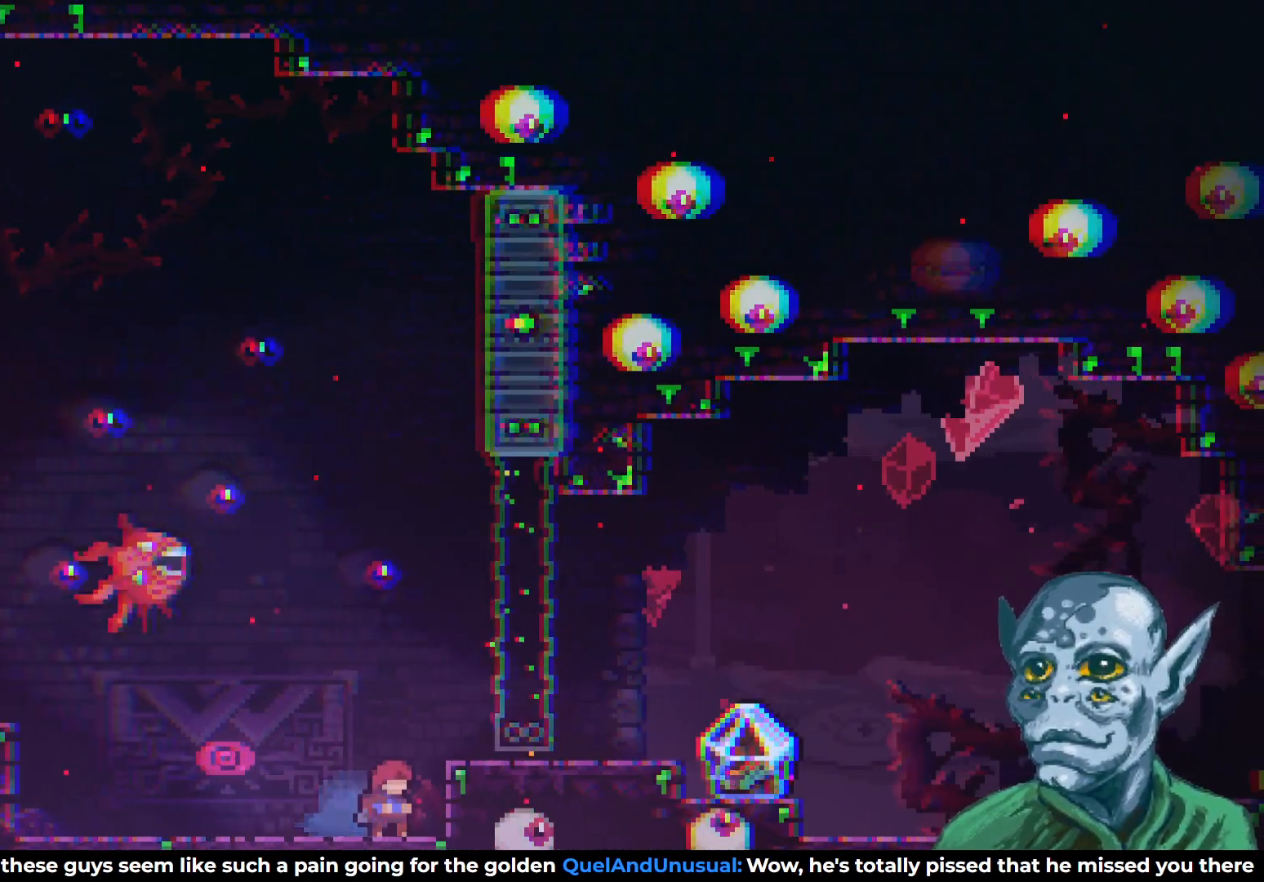
{"buttons": [], "left_stick": "center", "right_stick": "center", "events": []}
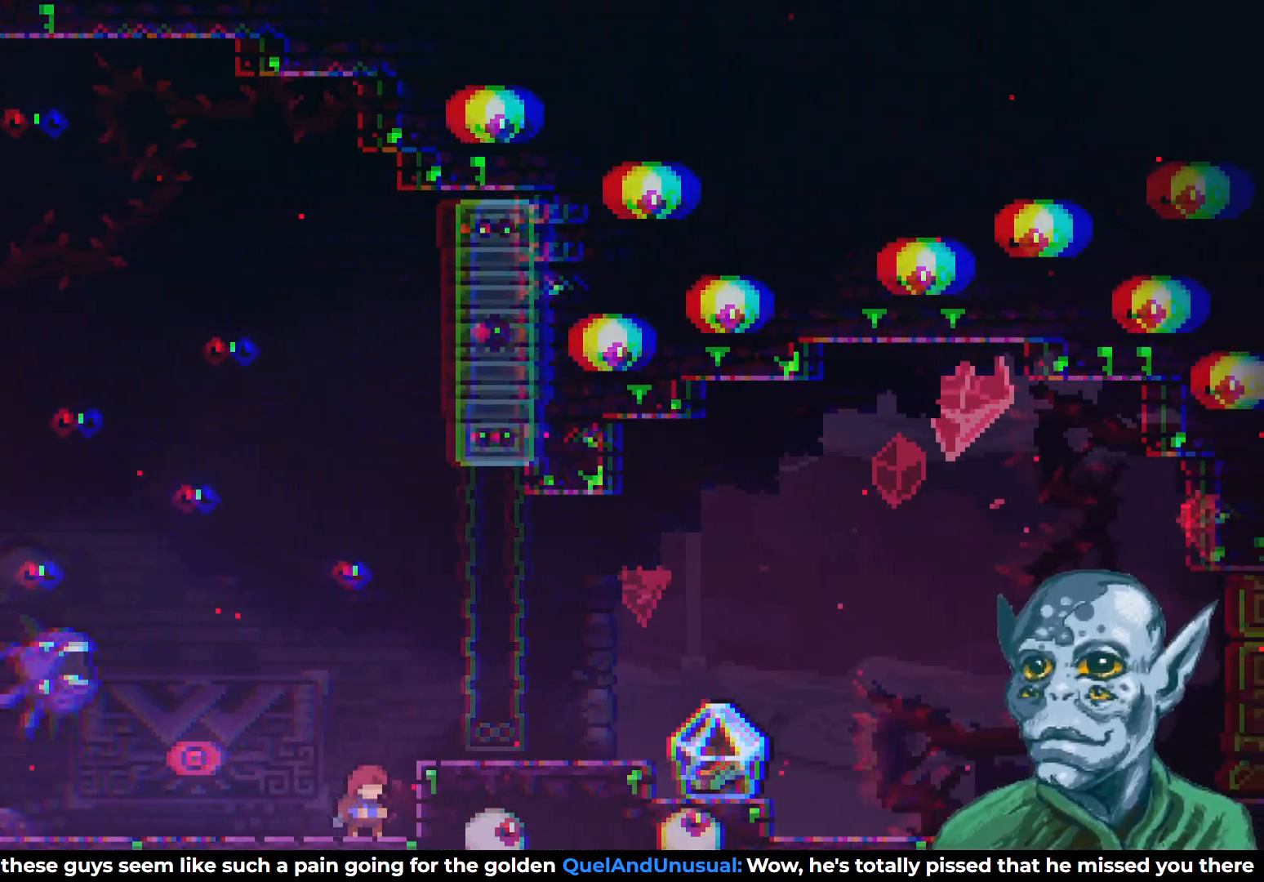
{"buttons": ["CROSS", "SQUARE", "DPAD_UP"], "left_stick": "center", "right_stick": "center", "events": [[117, "CROSS", "down"], [133, "DPAD_UP", "down"], [333, "SQUARE", "down"]]}
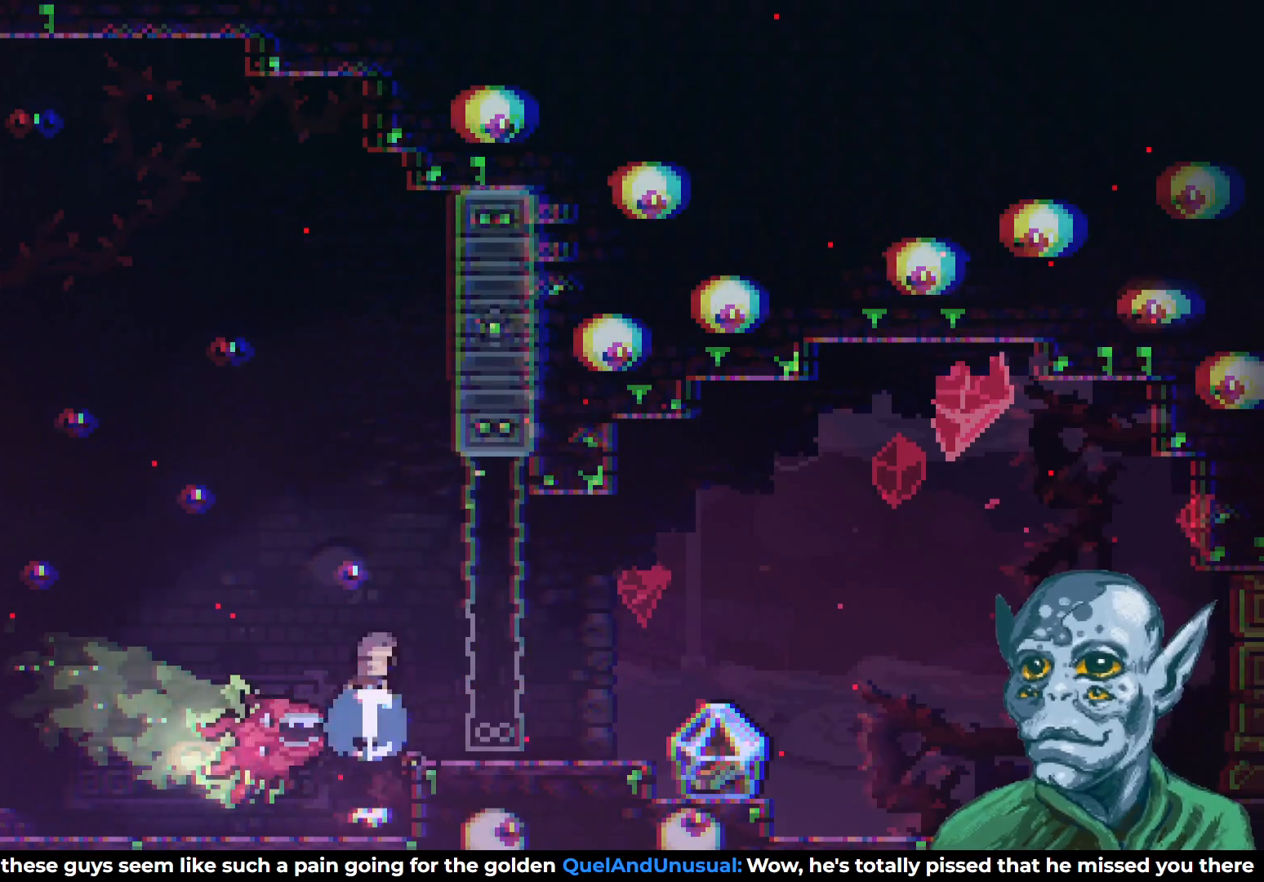
{"buttons": ["DPAD_RIGHT"], "left_stick": "center", "right_stick": "center", "events": [[100, "SQUARE", "up"], [117, "CROSS", "up"], [117, "DPAD_UP", "up"], [267, "DPAD_RIGHT", "down"]]}
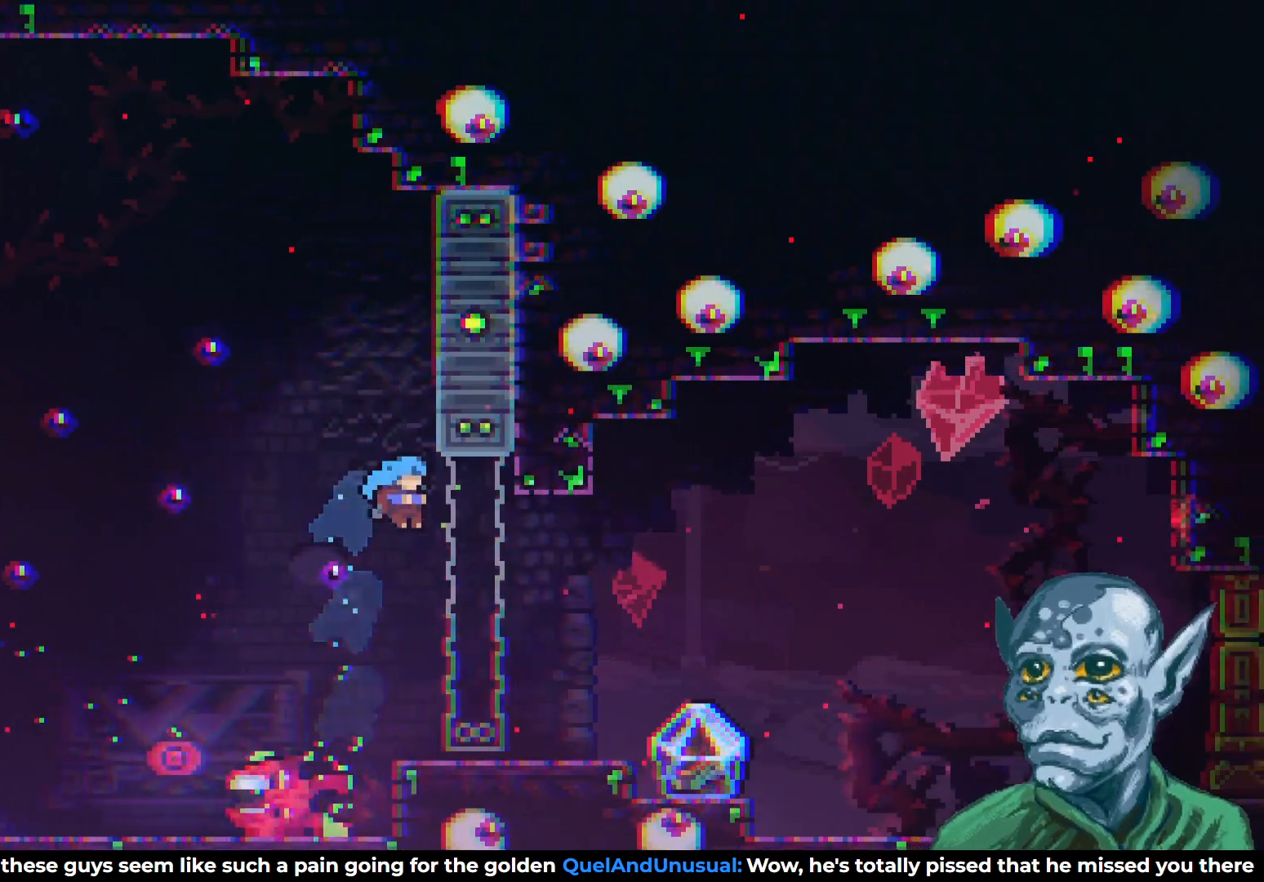
{"buttons": ["DPAD_RIGHT"], "left_stick": "center", "right_stick": "center", "events": []}
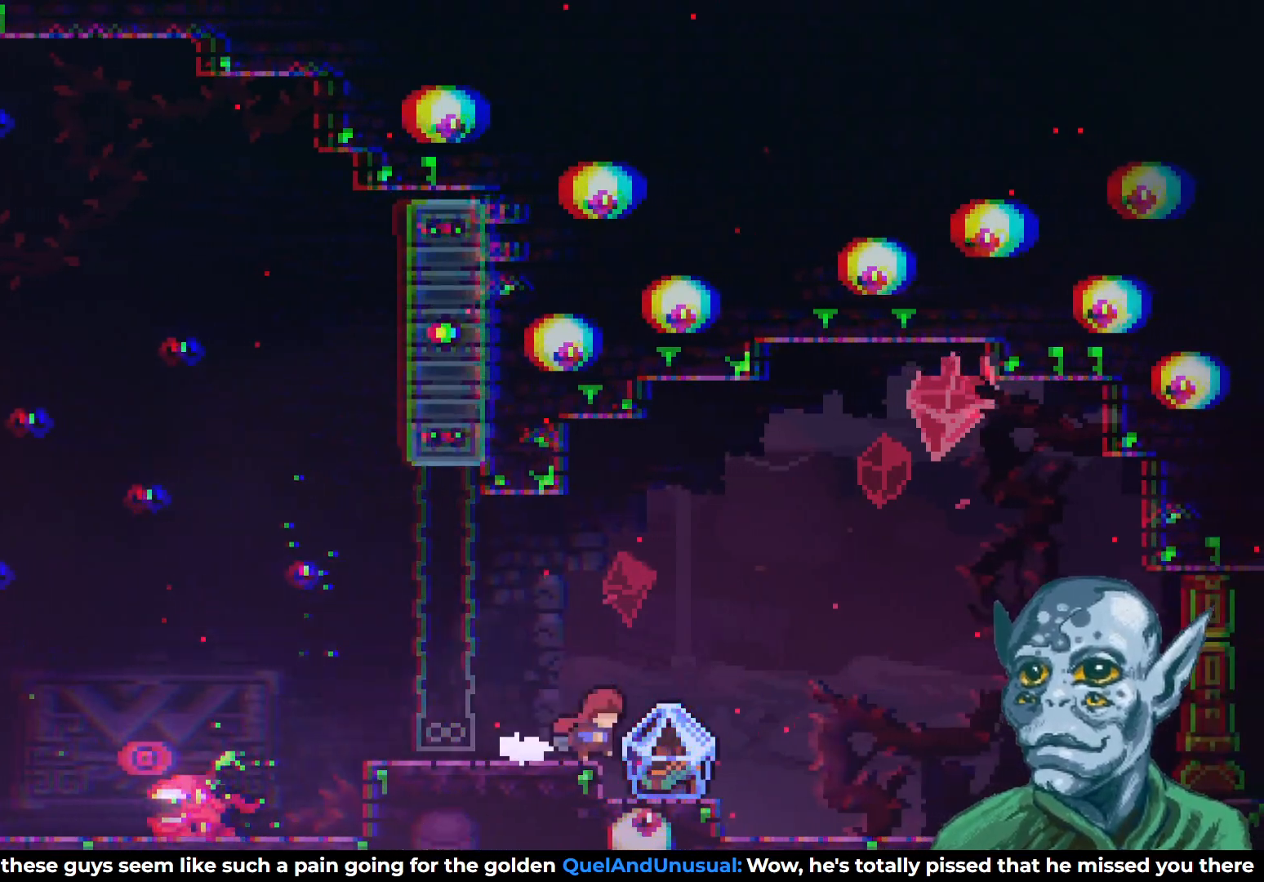
{"buttons": ["R2", "DPAD_RIGHT"], "left_stick": "center", "right_stick": "center", "events": [[200, "R2", "down"]]}
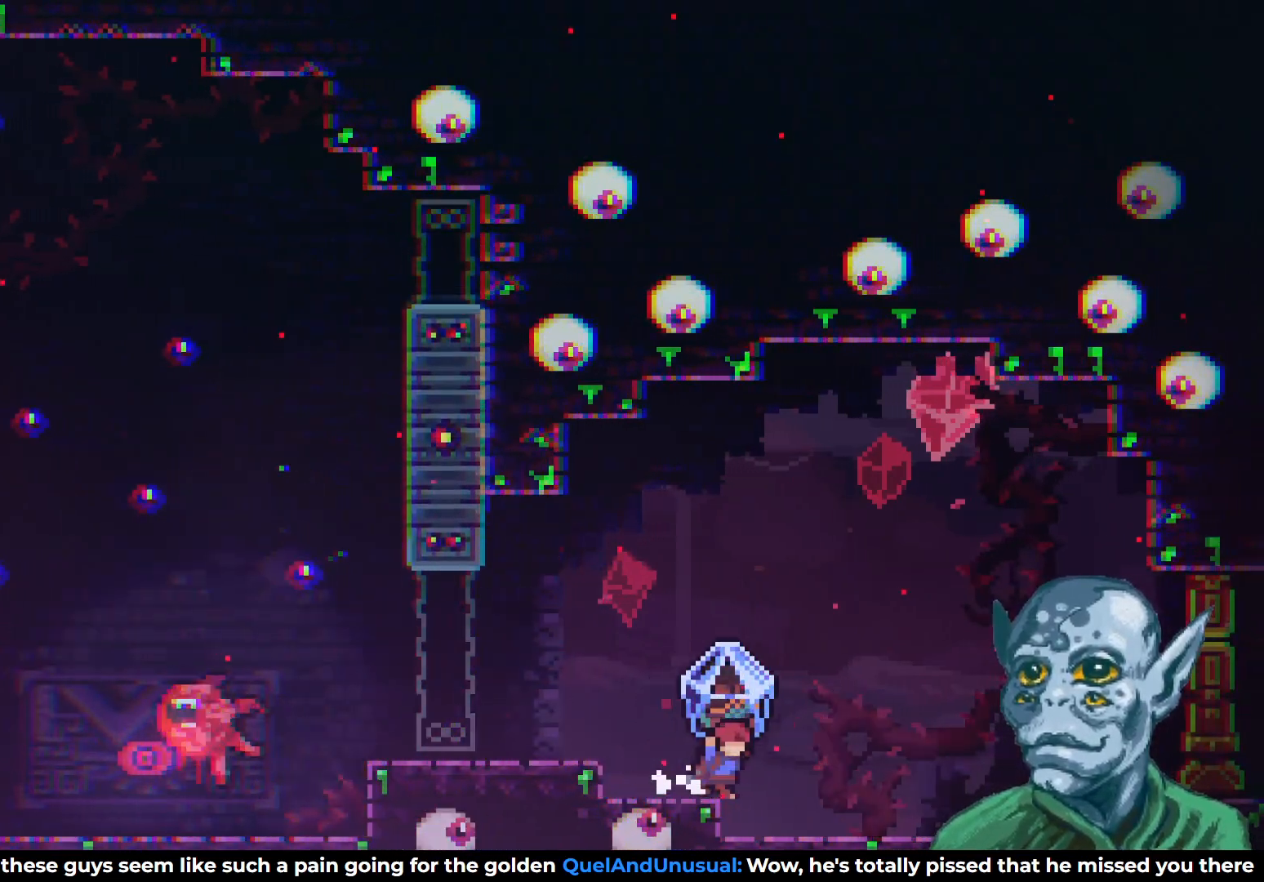
{"buttons": ["R2", "DPAD_RIGHT"], "left_stick": "center", "right_stick": "center", "events": []}
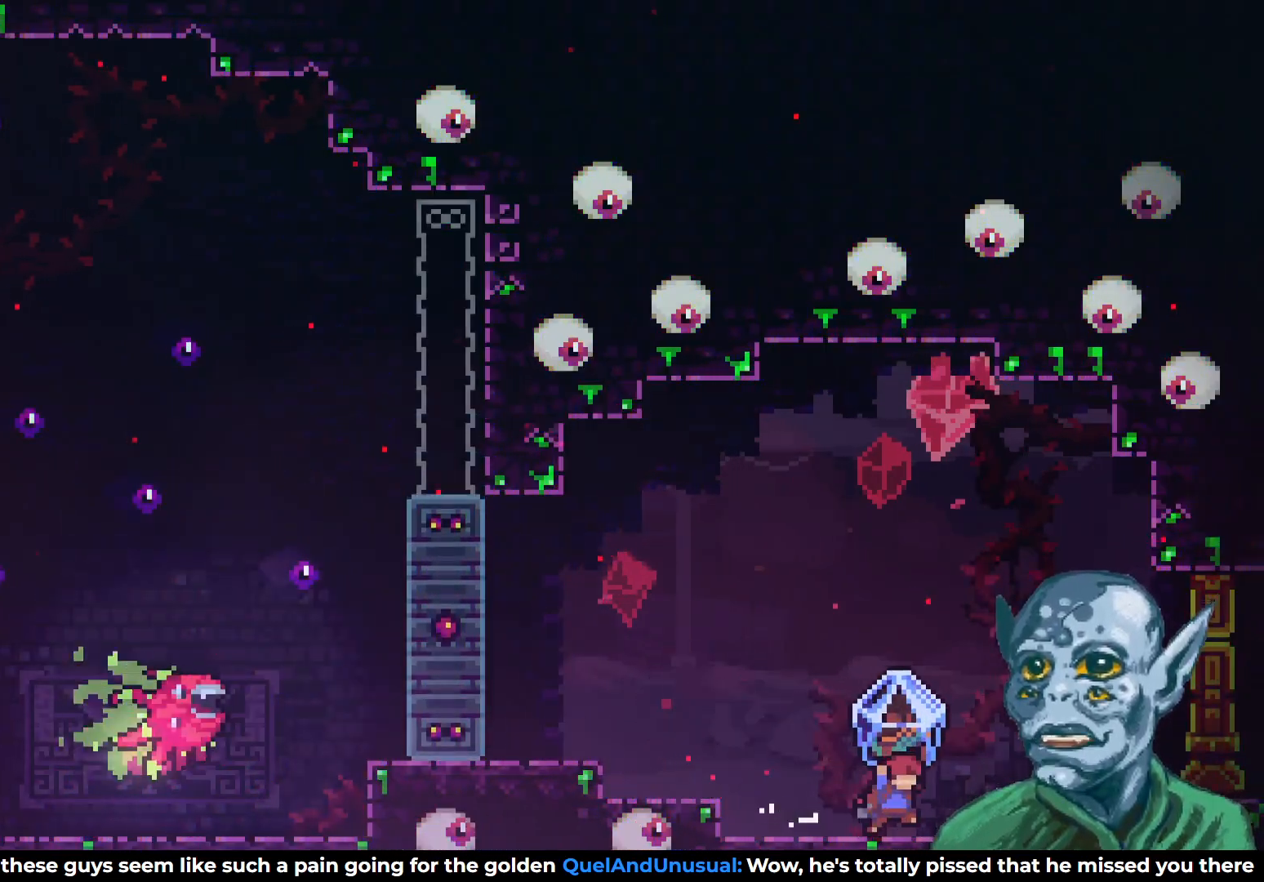
{"buttons": ["R2", "DPAD_RIGHT"], "left_stick": "center", "right_stick": "center", "events": [[100, "CROSS", "down"], [333, "CROSS", "up"]]}
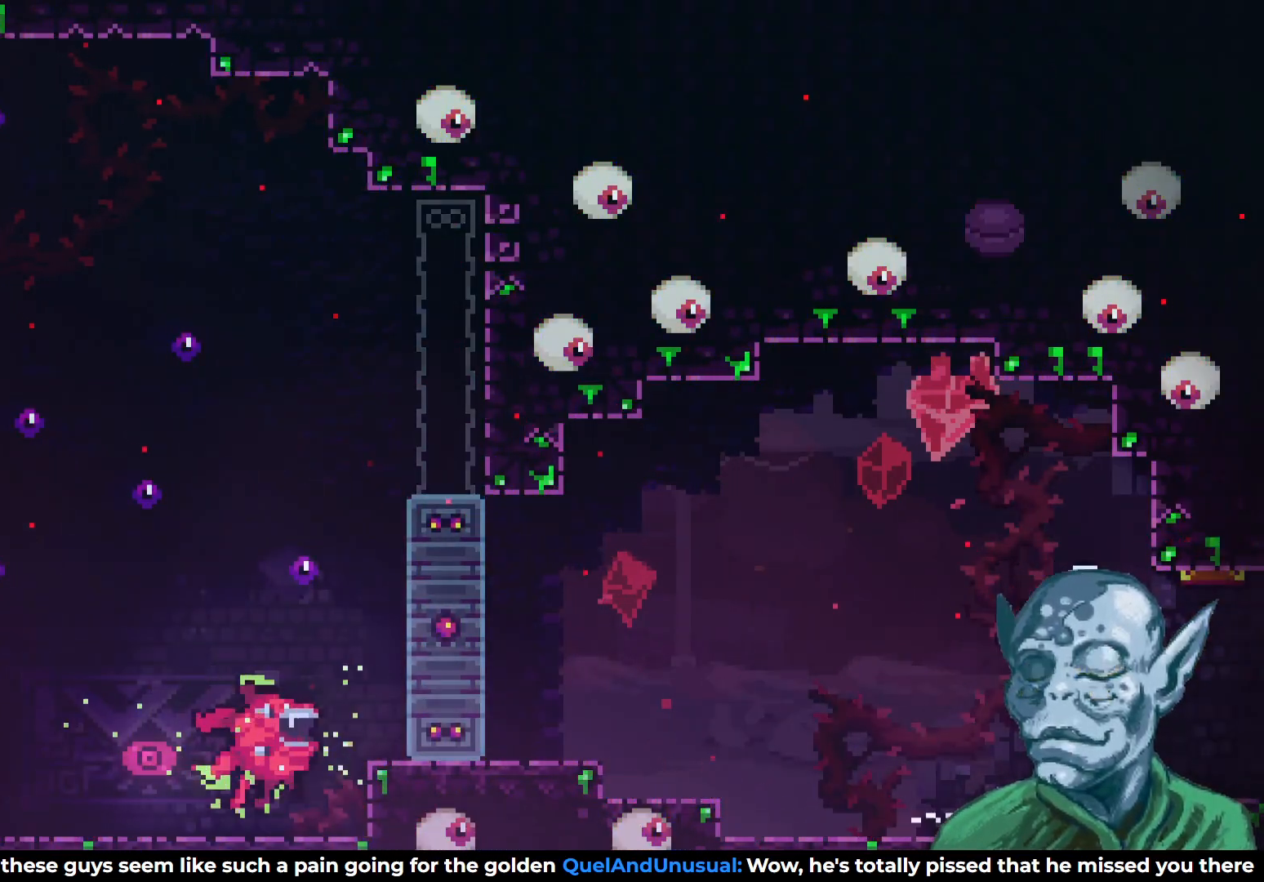
{"buttons": ["R2", "DPAD_RIGHT"], "left_stick": "center", "right_stick": "center", "events": []}
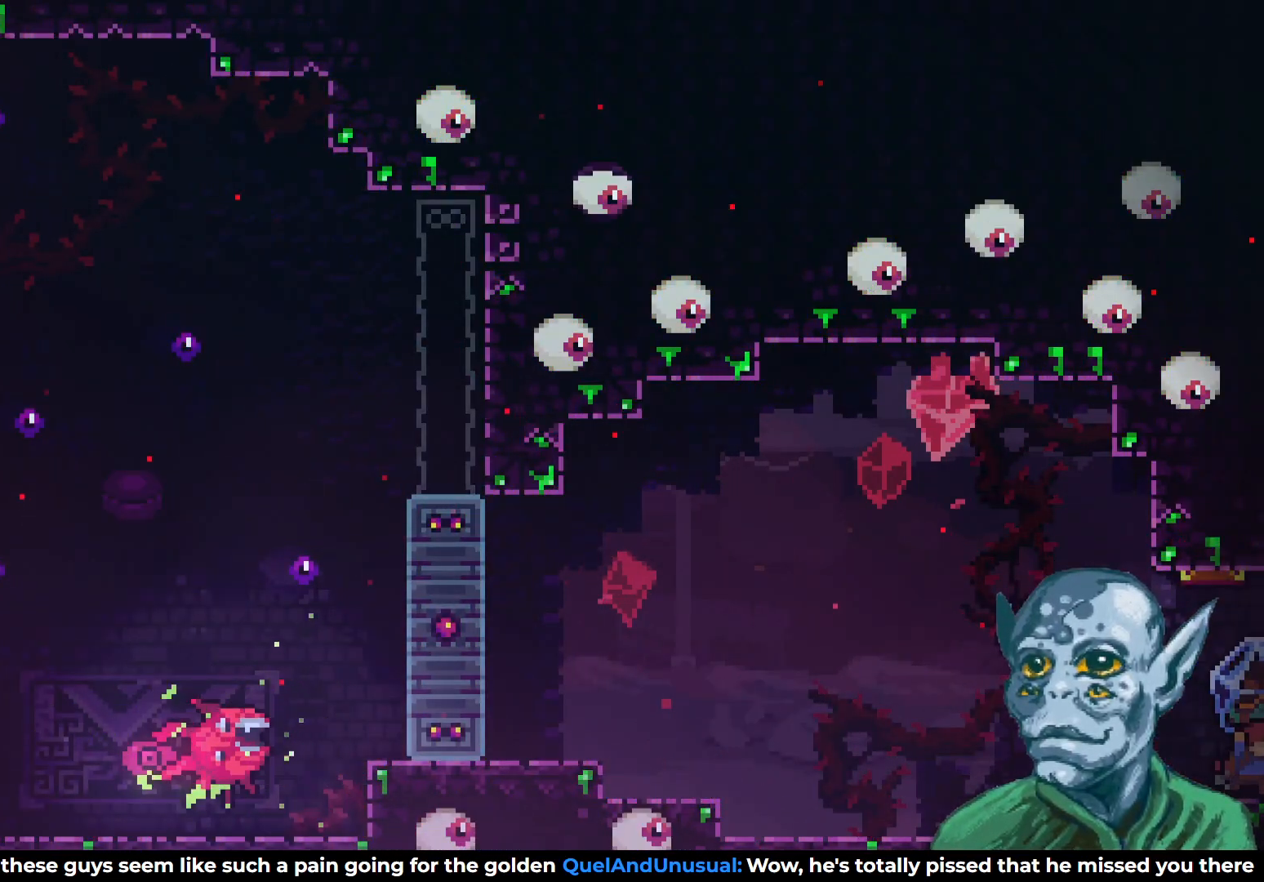
{"buttons": ["R2", "DPAD_RIGHT"], "left_stick": "center", "right_stick": "center", "events": [[117, "DPAD_RIGHT", "up"], [367, "DPAD_RIGHT", "down"]]}
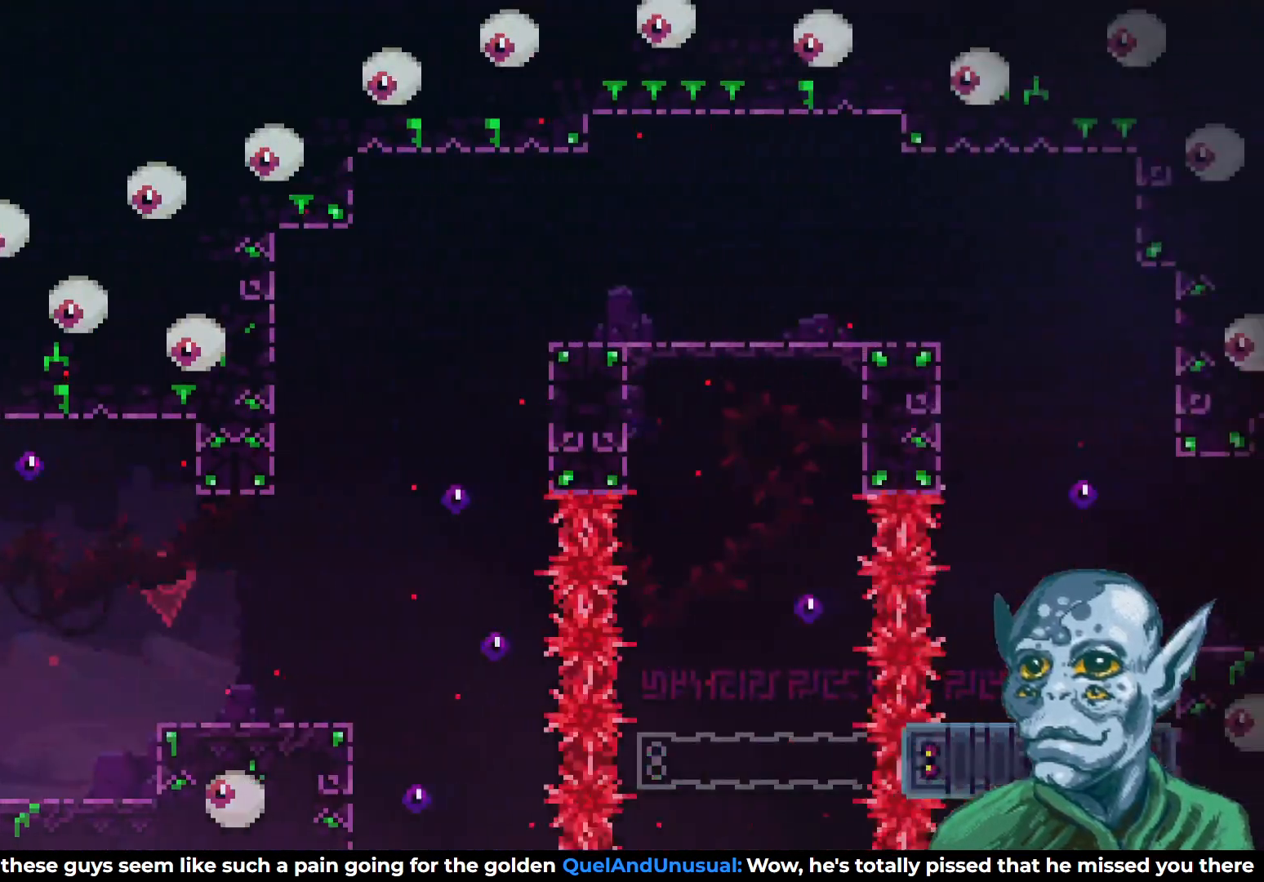
{"buttons": ["R2", "DPAD_RIGHT"], "left_stick": "center", "right_stick": "center", "events": []}
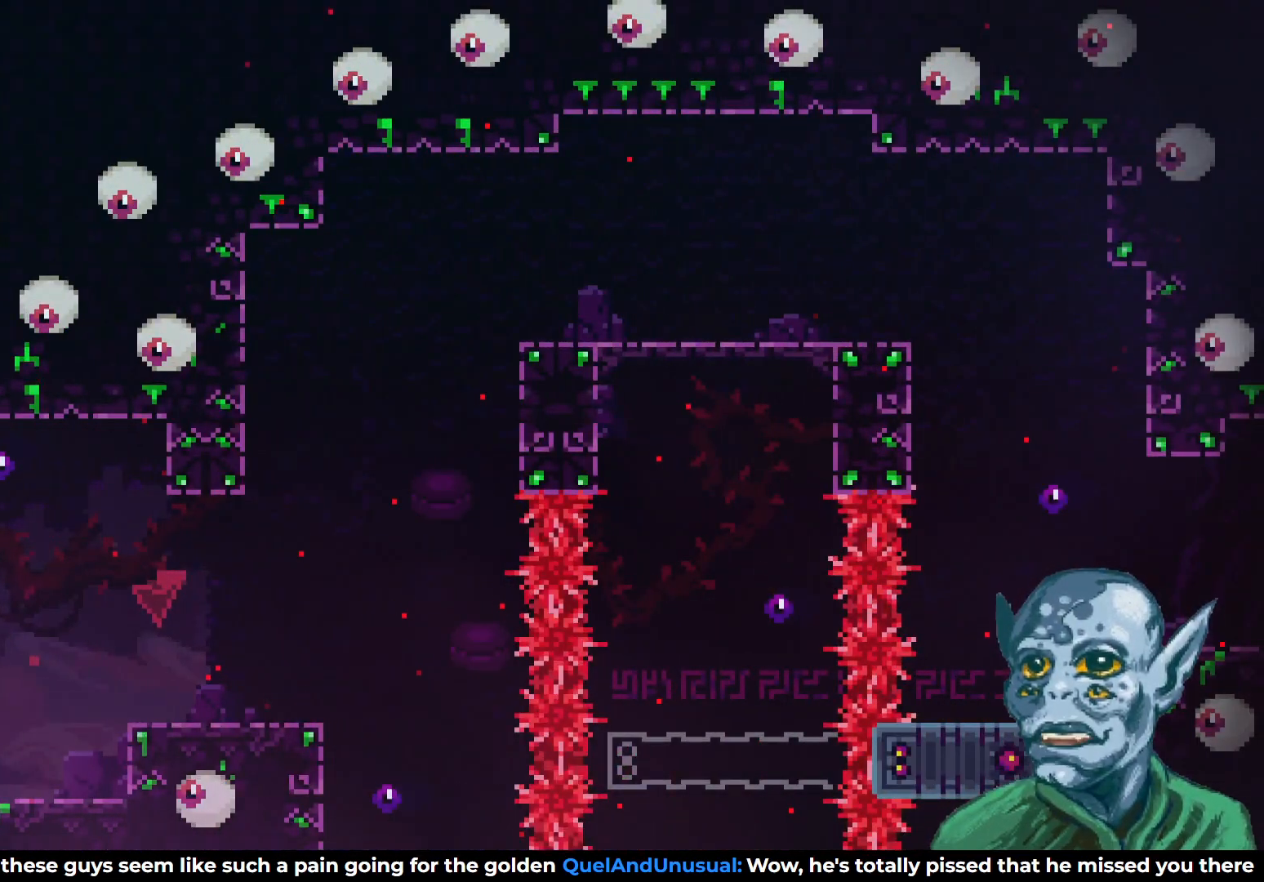
{"buttons": ["CROSS", "R2", "DPAD_RIGHT"], "left_stick": "center", "right_stick": "center", "events": [[400, "CROSS", "down"]]}
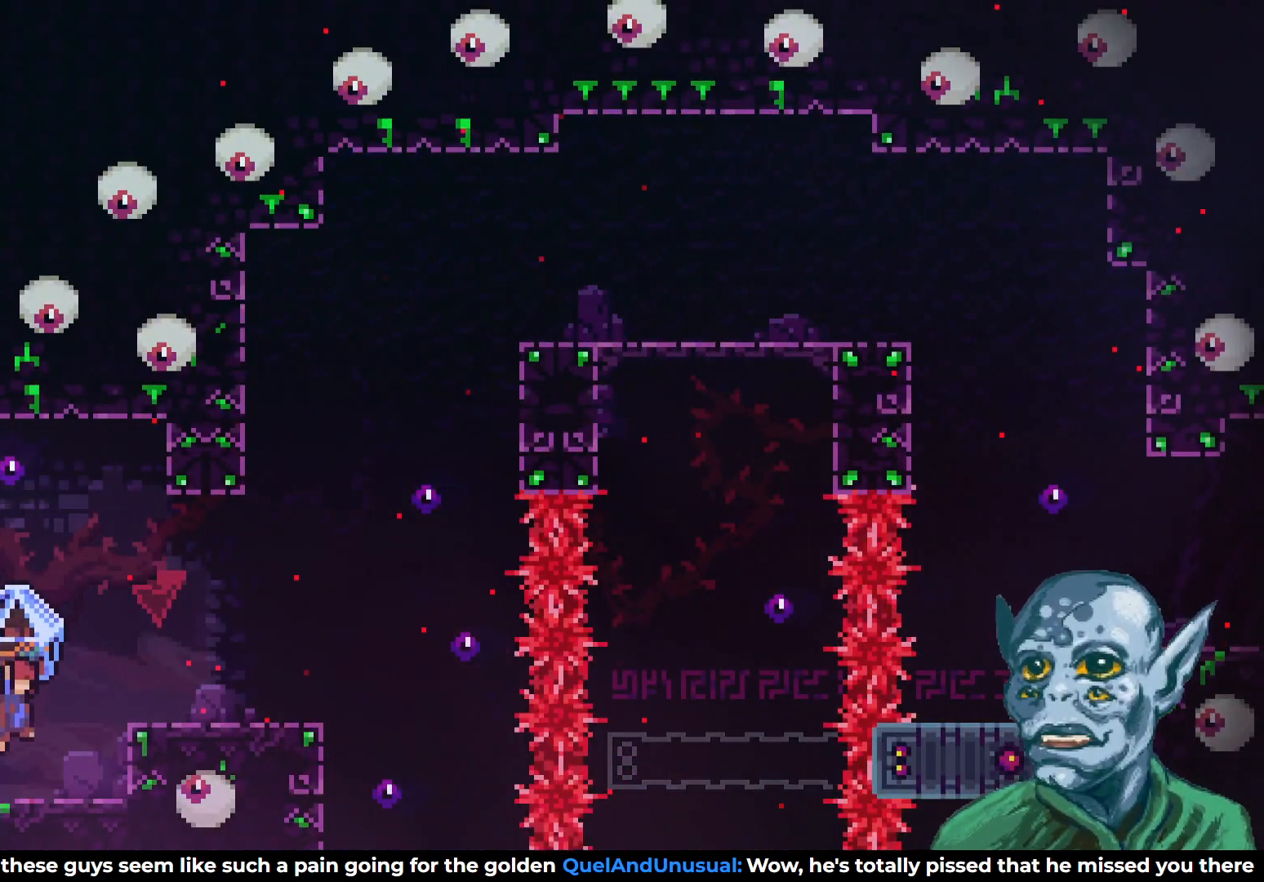
{"buttons": ["R2", "DPAD_RIGHT"], "left_stick": "center", "right_stick": "center", "events": [[317, "CROSS", "up"]]}
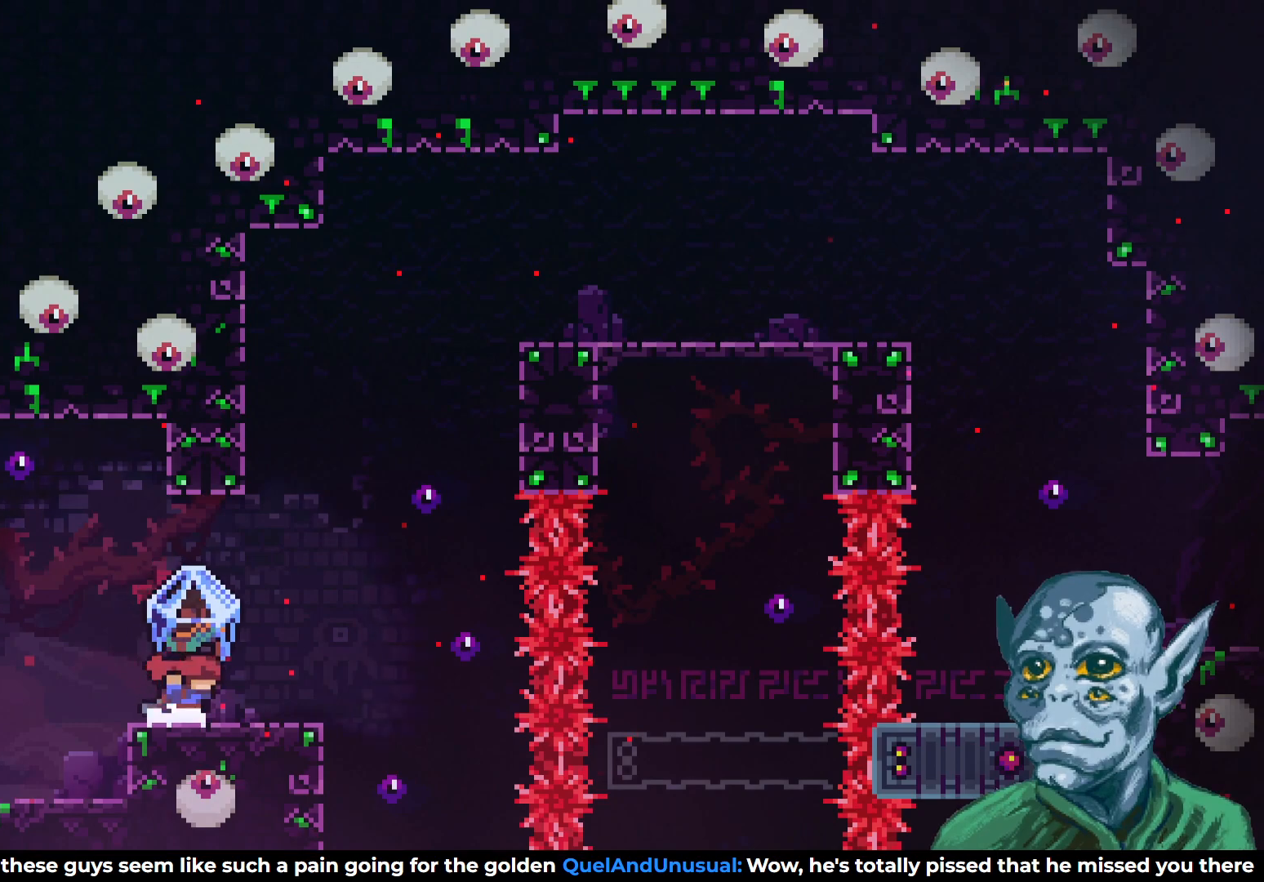
{"buttons": ["R2"], "left_stick": "center", "right_stick": "center", "events": [[233, "DPAD_RIGHT", "up"]]}
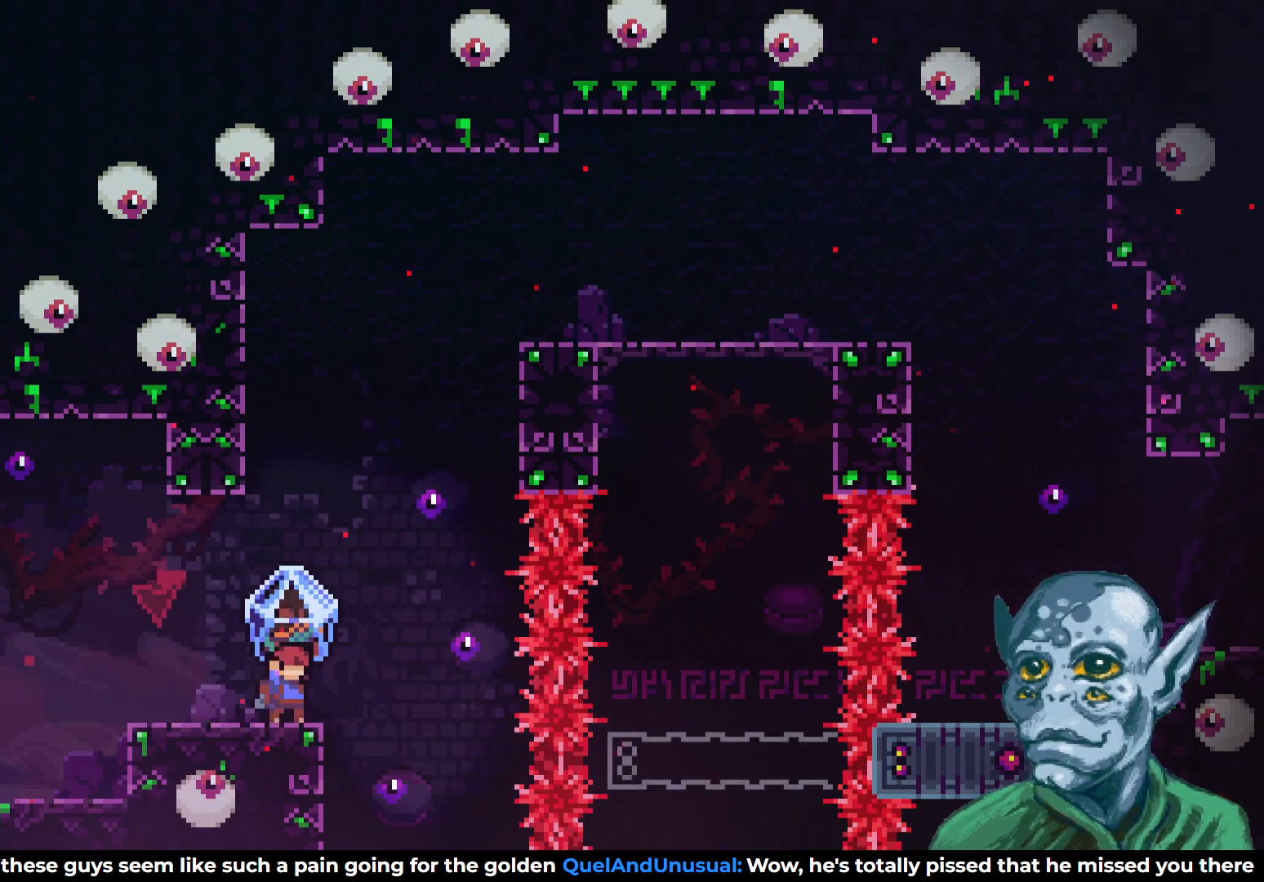
{"buttons": ["SQUARE", "DPAD_UP"], "left_stick": "center", "right_stick": "center", "events": [[133, "R2", "up"], [150, "DPAD_UP", "down"], [417, "SQUARE", "down"]]}
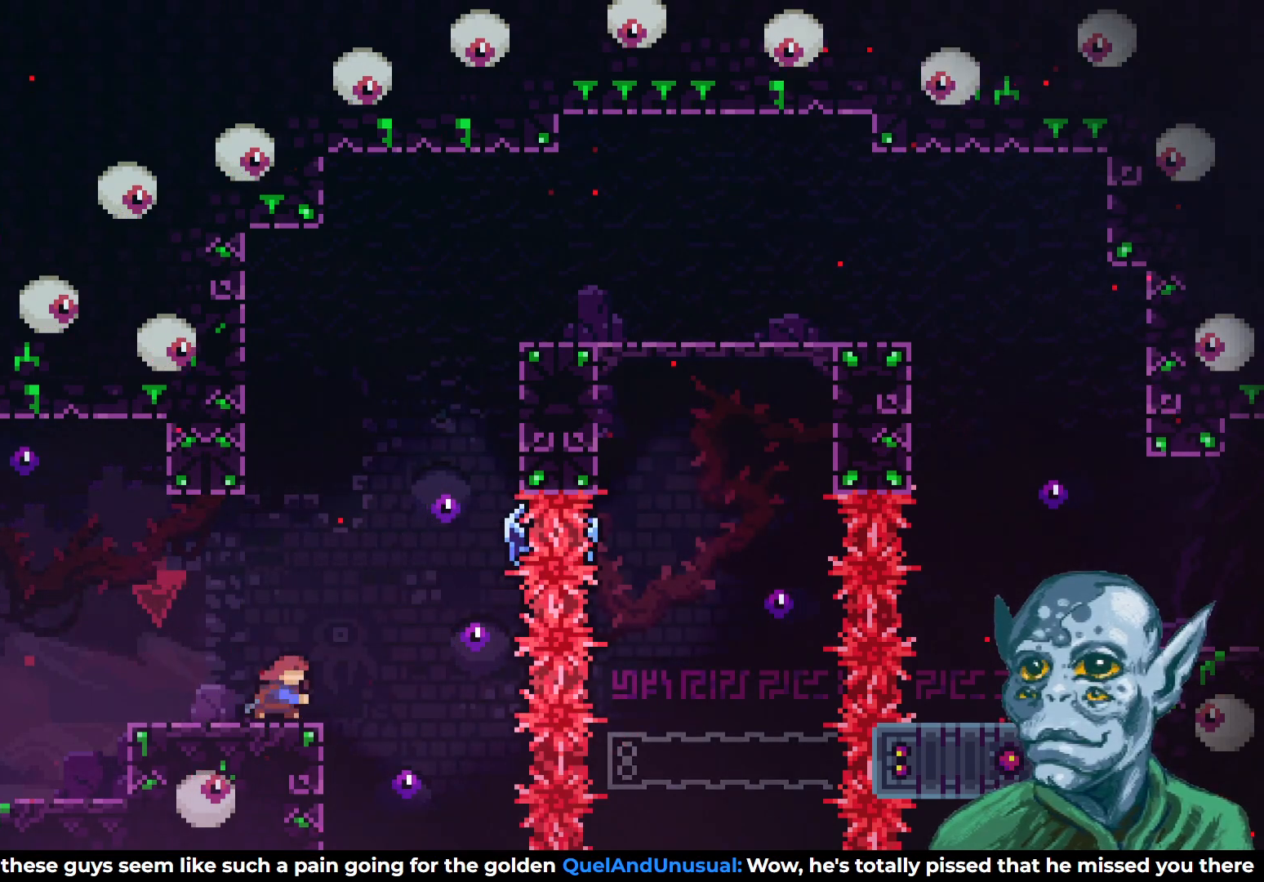
{"buttons": ["R2", "DPAD_UP"], "left_stick": "center", "right_stick": "center", "events": [[83, "SQUARE", "up"], [233, "R2", "down"], [250, "DPAD_LEFT", "down"], [400, "DPAD_LEFT", "up"]]}
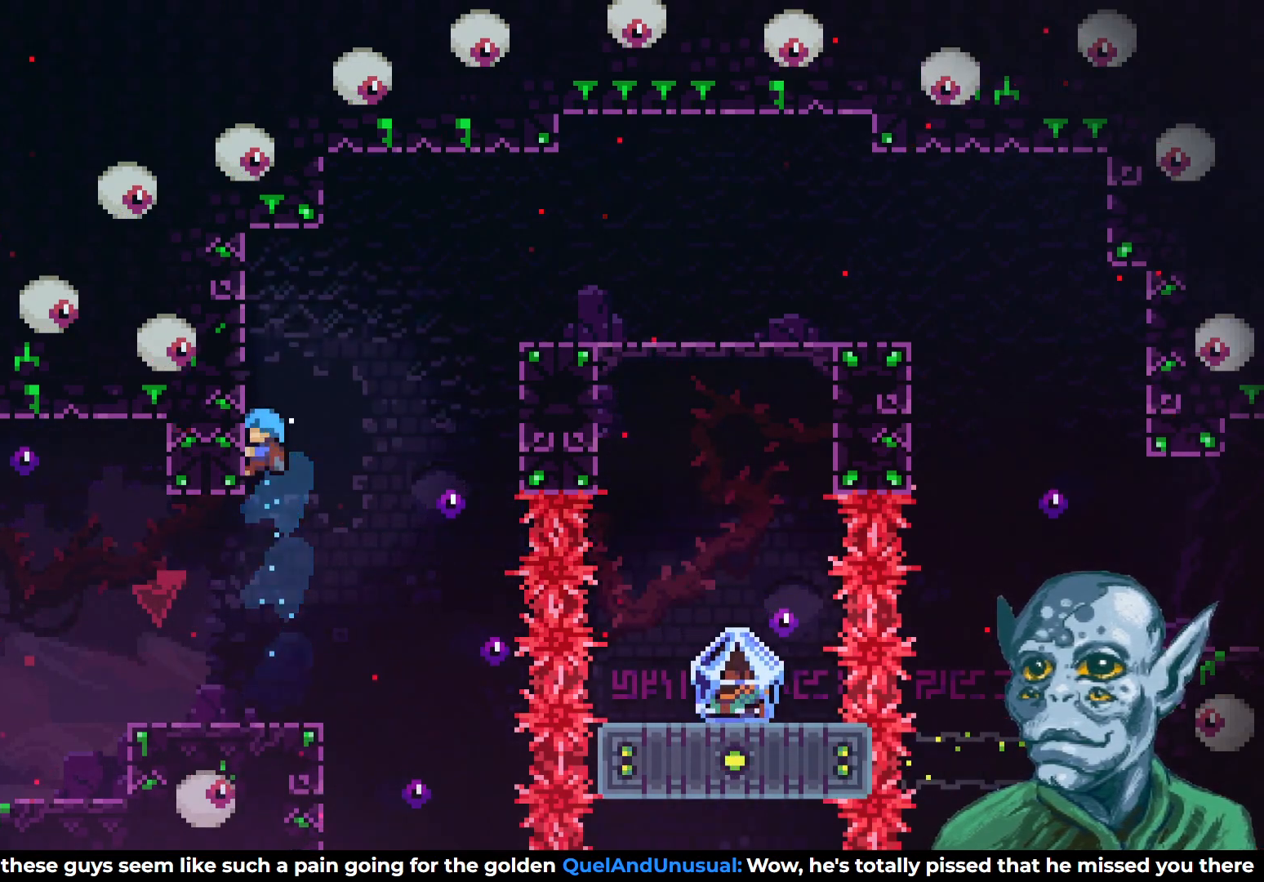
{"buttons": ["CROSS", "R2", "DPAD_RIGHT"], "left_stick": "center", "right_stick": "center", "events": [[283, "DPAD_RIGHT", "down"], [300, "DPAD_UP", "up"], [333, "CROSS", "down"]]}
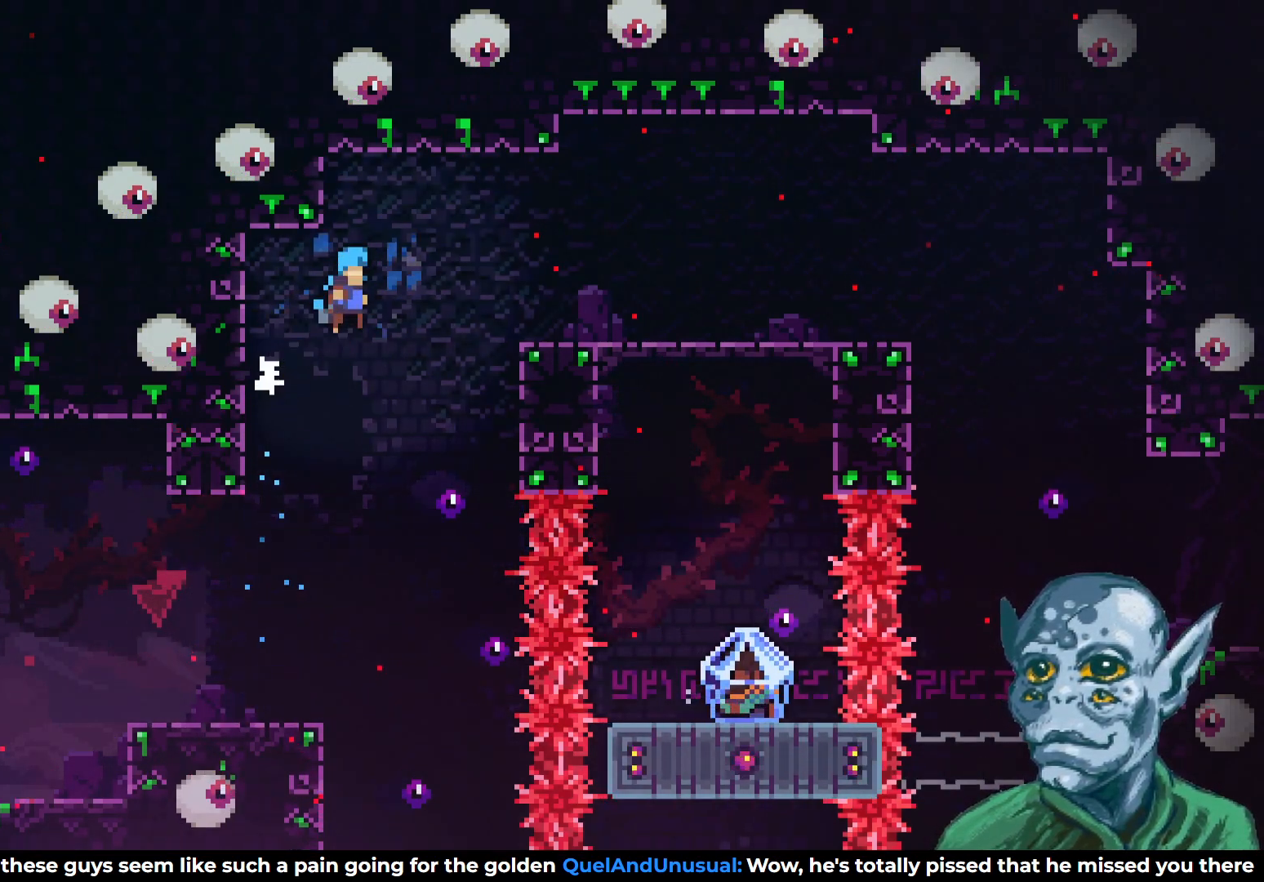
{"buttons": ["DPAD_RIGHT"], "left_stick": "center", "right_stick": "center", "events": [[383, "CROSS", "up"], [417, "R2", "up"]]}
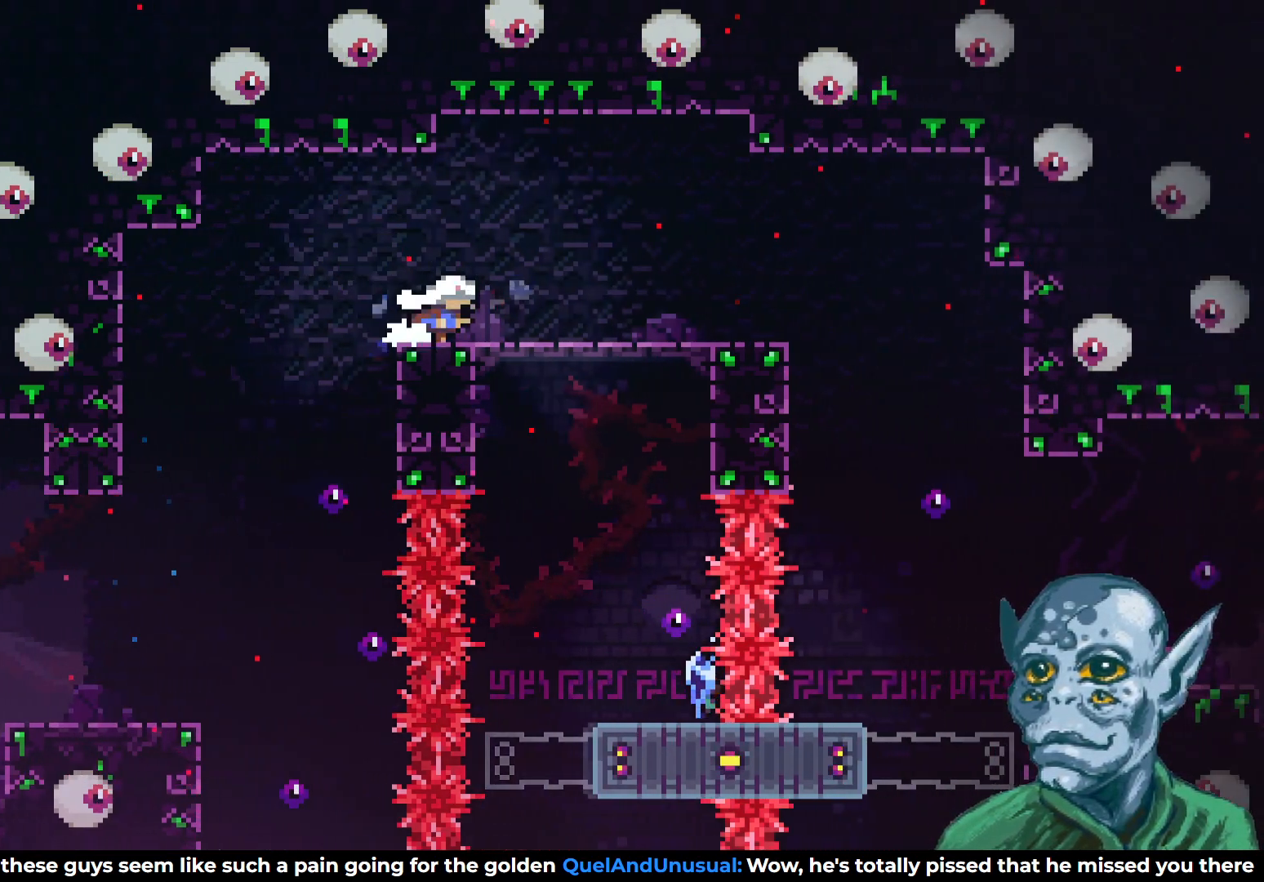
{"buttons": ["DPAD_RIGHT"], "left_stick": "center", "right_stick": "center", "events": []}
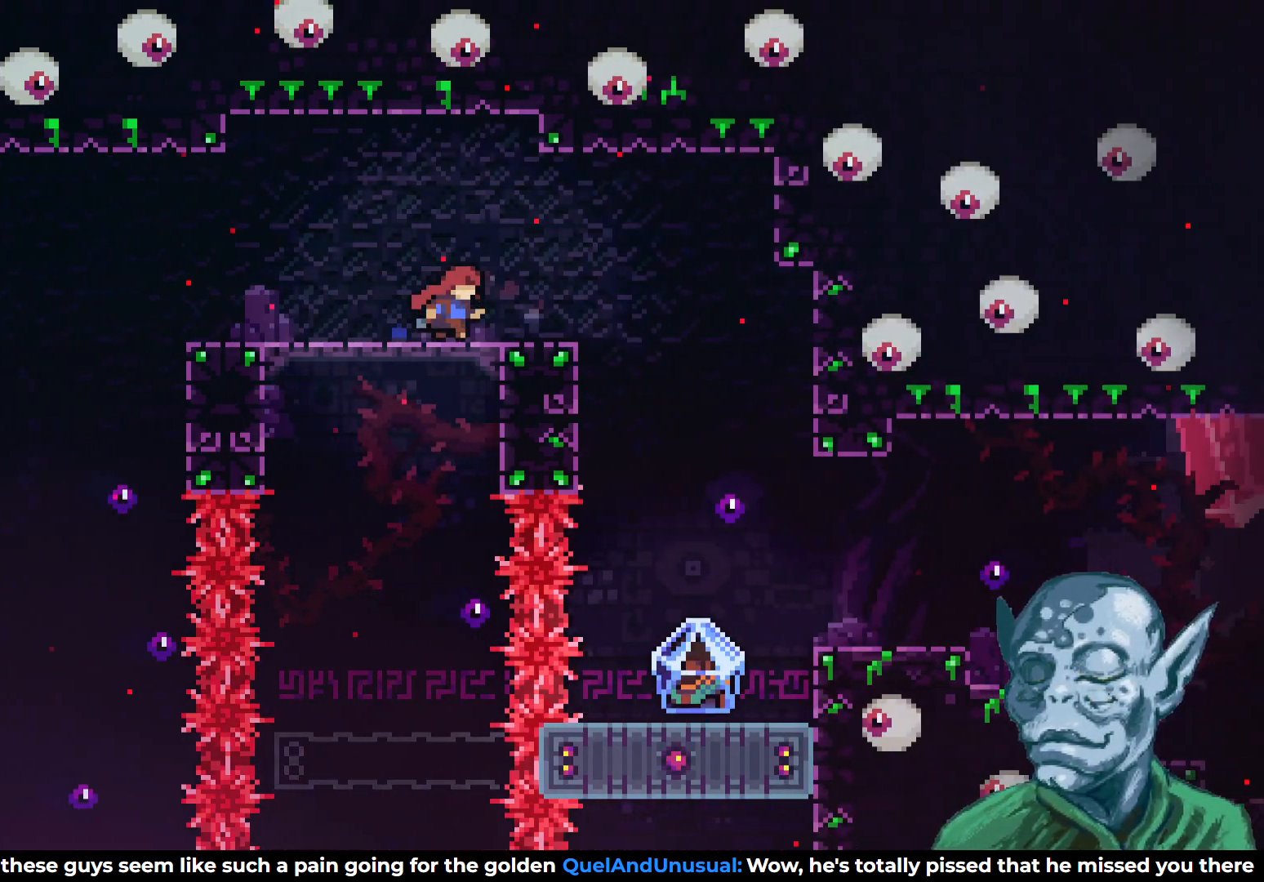
{"buttons": ["DPAD_RIGHT"], "left_stick": "center", "right_stick": "center", "events": []}
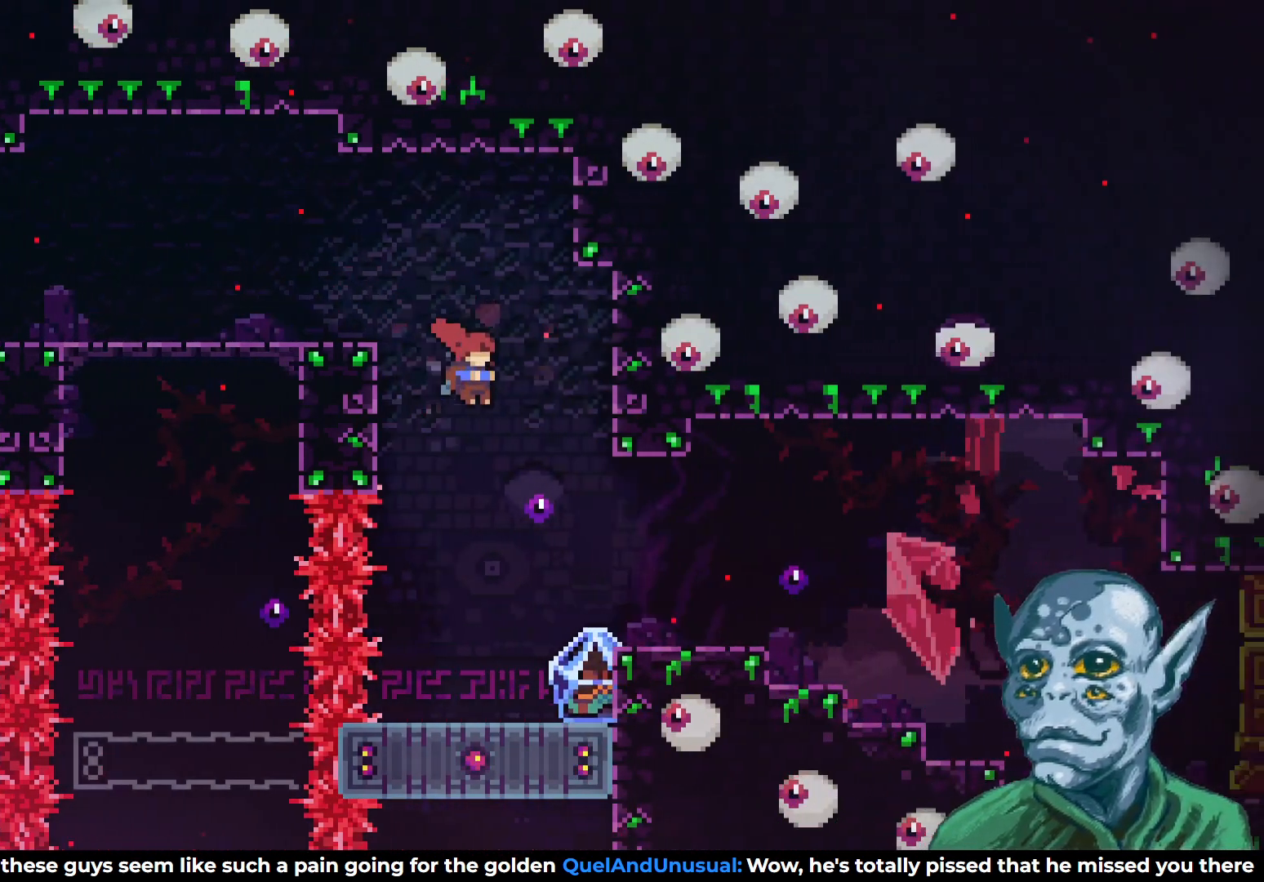
{"buttons": ["R2", "DPAD_RIGHT"], "left_stick": "center", "right_stick": "center", "events": [[17, "DPAD_RIGHT", "up"], [283, "DPAD_RIGHT", "down"], [417, "R2", "down"]]}
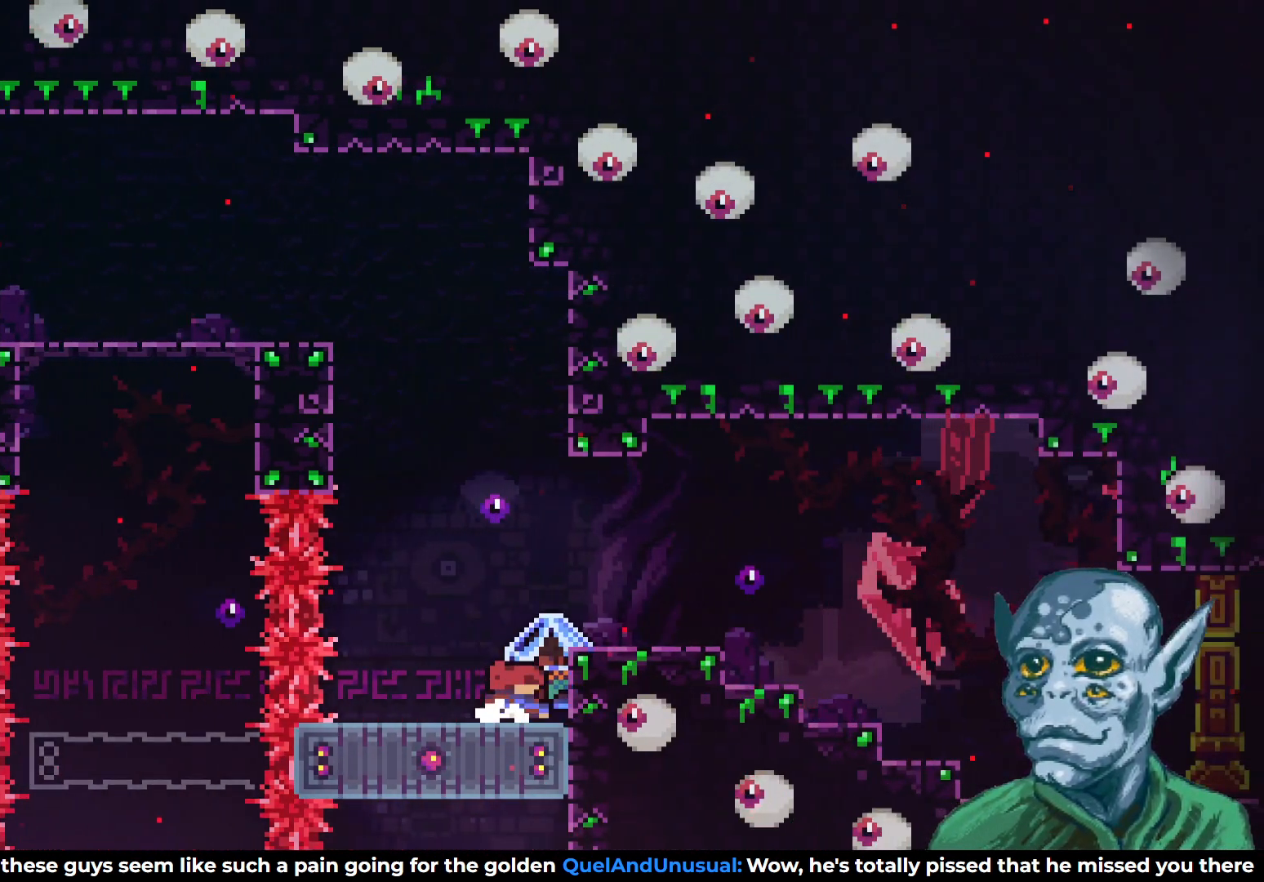
{"buttons": ["R2", "DPAD_RIGHT"], "left_stick": "center", "right_stick": "center", "events": [[133, "CROSS", "down"], [350, "CROSS", "up"]]}
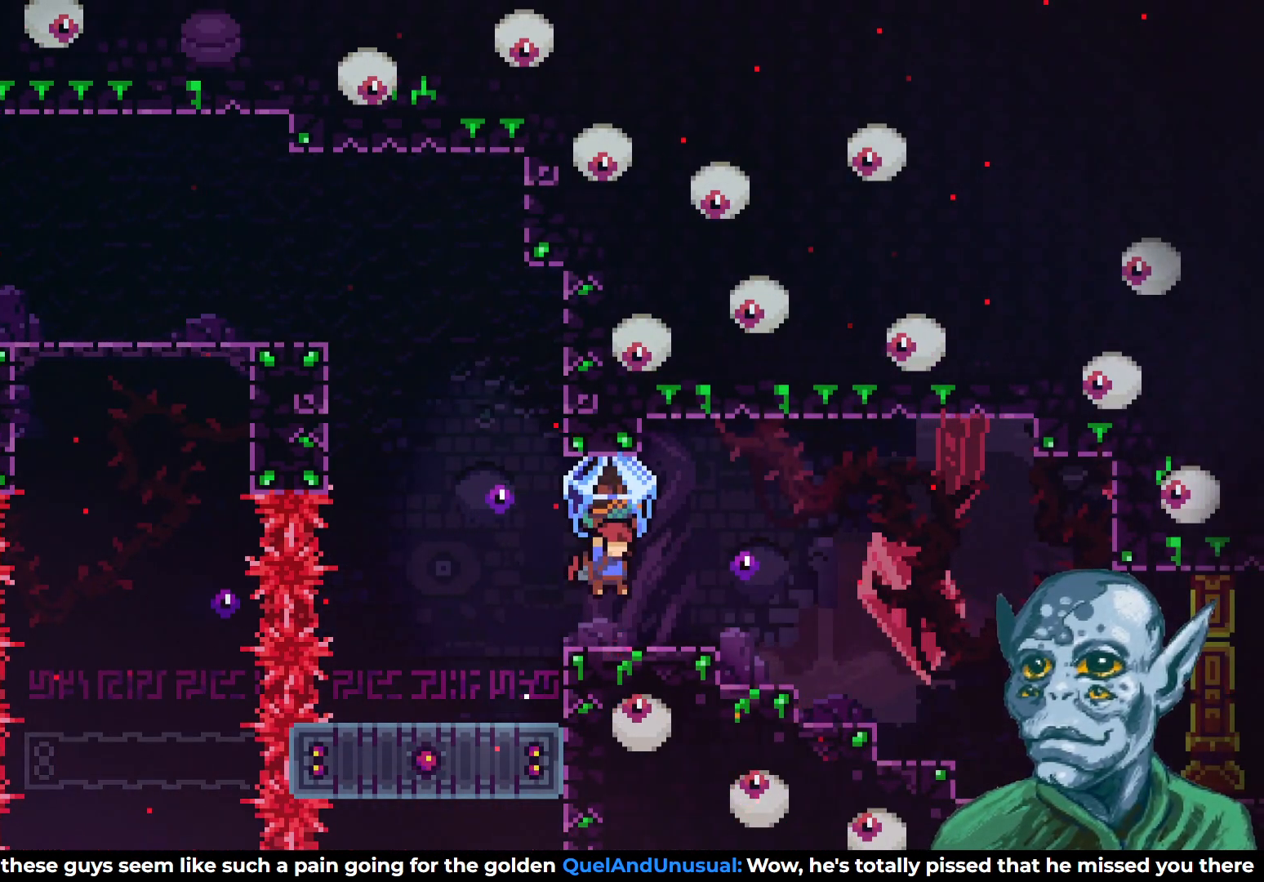
{"buttons": ["DPAD_RIGHT"], "left_stick": "center", "right_stick": "center", "events": [[317, "R2", "up"]]}
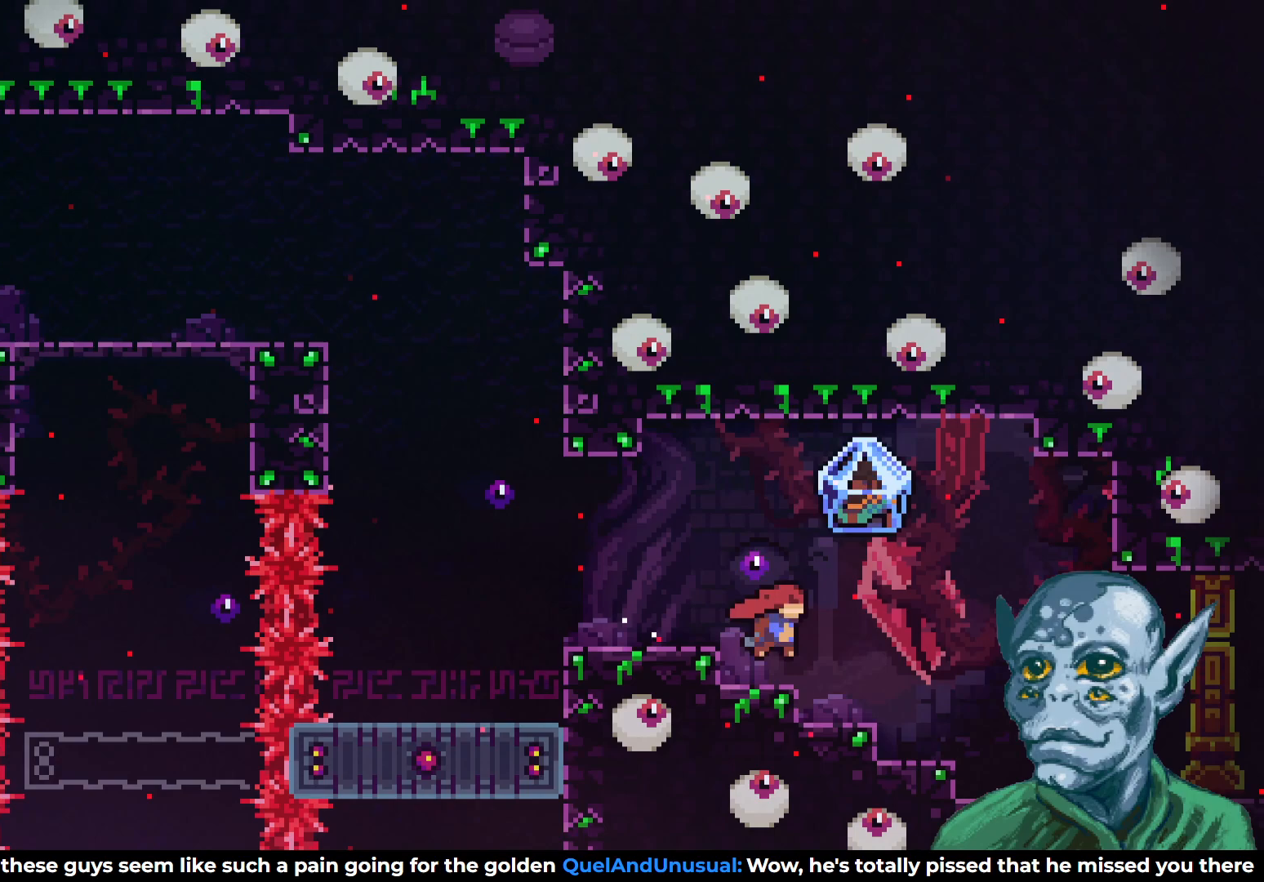
{"buttons": ["R2", "DPAD_RIGHT"], "left_stick": "center", "right_stick": "center", "events": [[33, "SQUARE", "down"], [133, "SQUARE", "up"], [367, "R2", "down"]]}
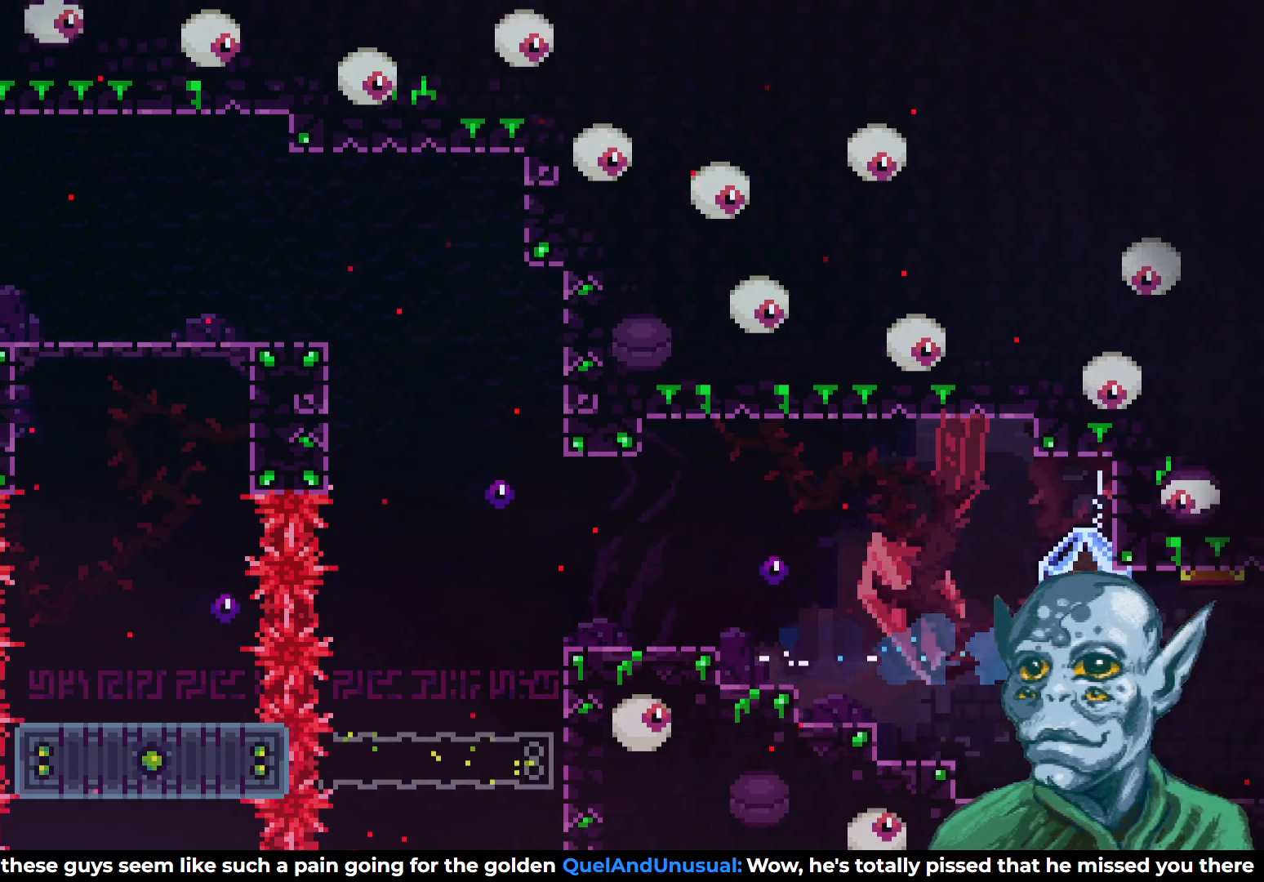
{"buttons": ["DPAD_LEFT"], "left_stick": "center", "right_stick": "center", "events": [[167, "DPAD_RIGHT", "up"], [283, "DPAD_LEFT", "down"], [483, "R2", "up"]]}
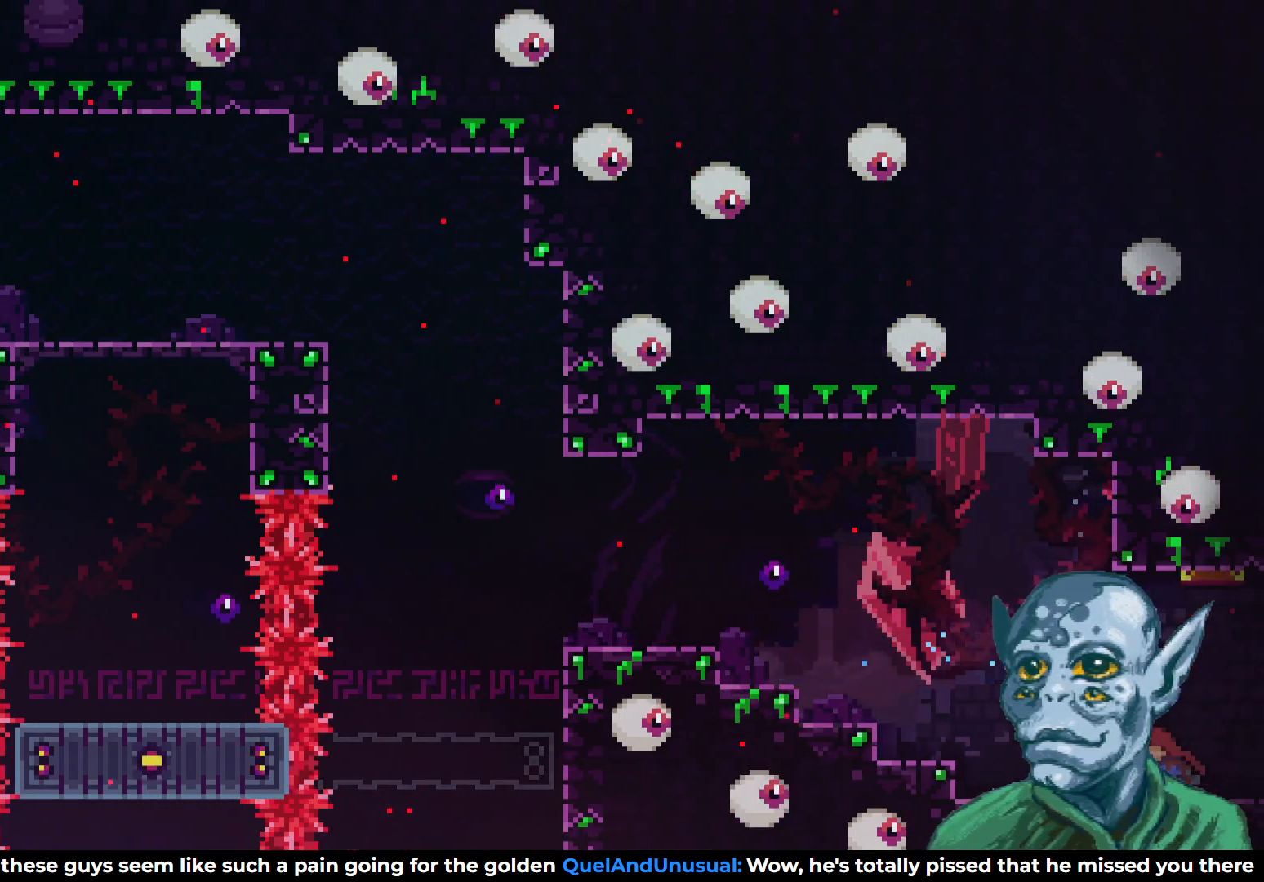
{"buttons": ["R2", "DPAD_RIGHT"], "left_stick": "center", "right_stick": "center", "events": [[100, "DPAD_LEFT", "up"], [100, "R2", "down"], [167, "DPAD_RIGHT", "down"]]}